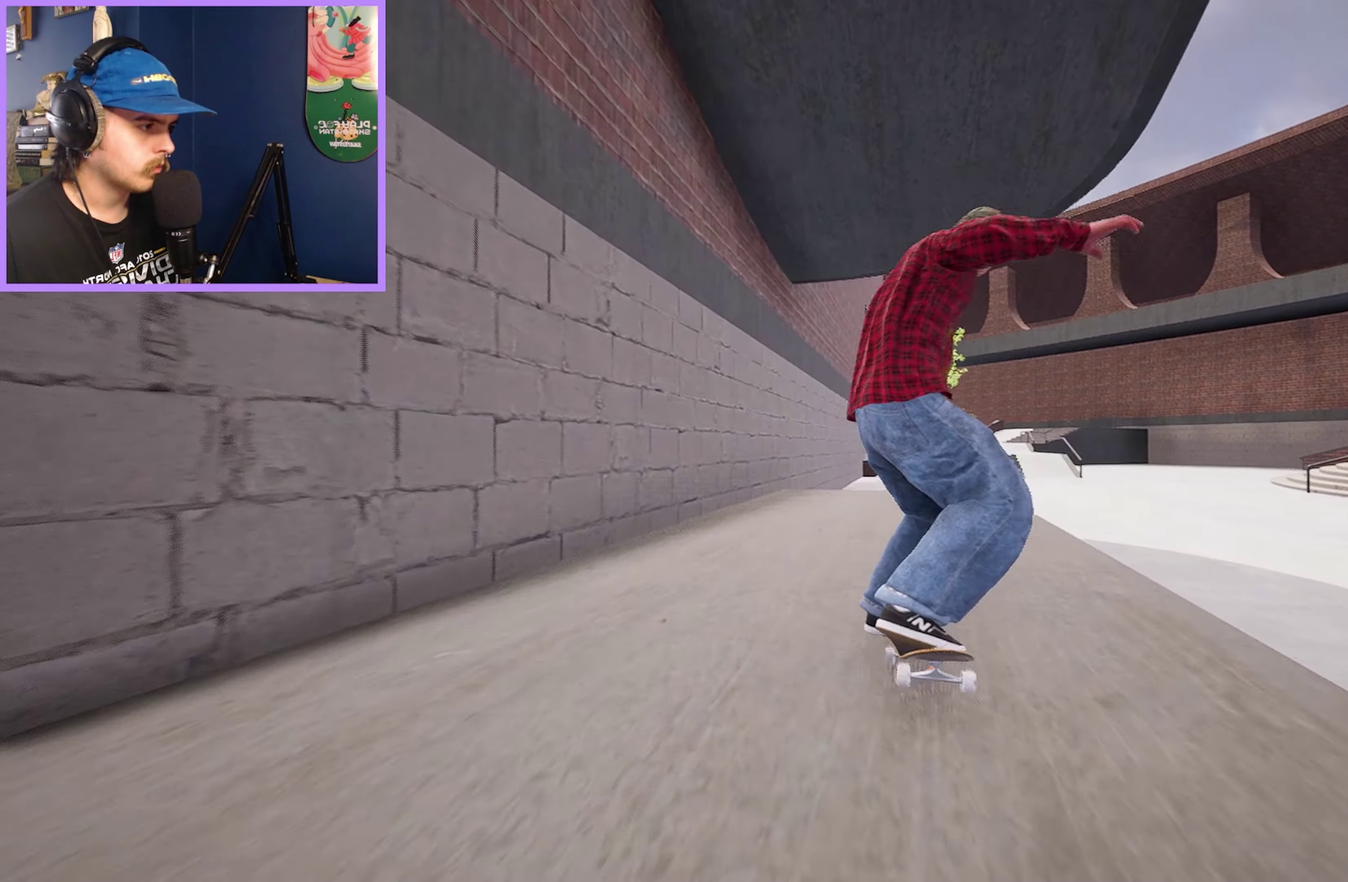
Gameplay with a controller (Xbox layout); each line is a JSON object with the inputs held at the frame after it (dt_ms = milliseconds from this image to that frame). "events" lists button and stick changes between this image and that frame as [ms after this image, input, new state], when the widget could be followed in between. Not read: L3 R3.
{"dt_ms": 450, "buttons": [], "left_stick": "up", "right_stick": "center", "events": [[317, "R2", "down"], [400, "R2", "up"]]}
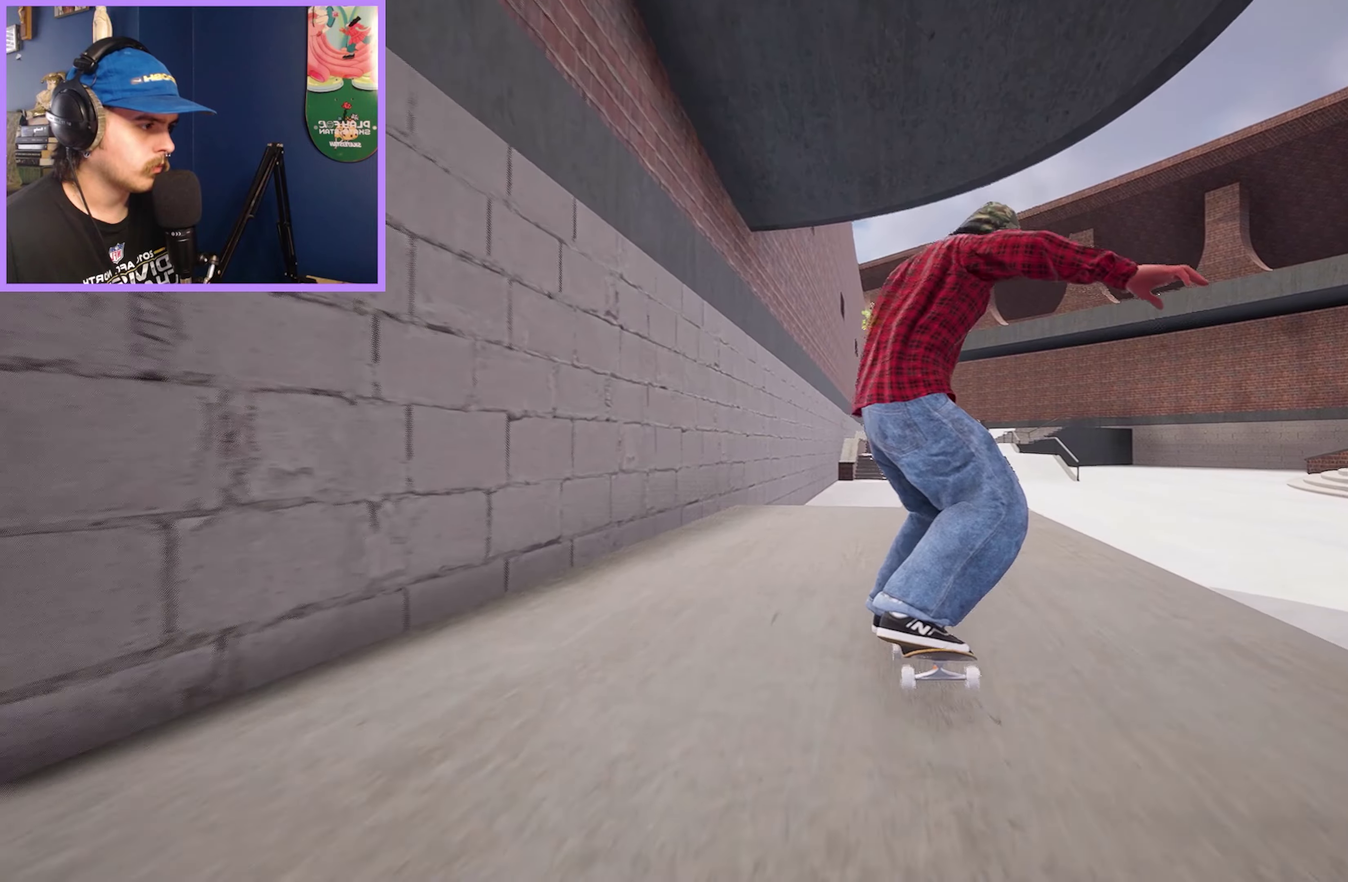
{"dt_ms": 550, "buttons": [], "left_stick": "left", "right_stick": "left", "events": [[300, "left_stick", "up-right"], [500, "left_stick", "left"], [550, "right_stick", "left"]]}
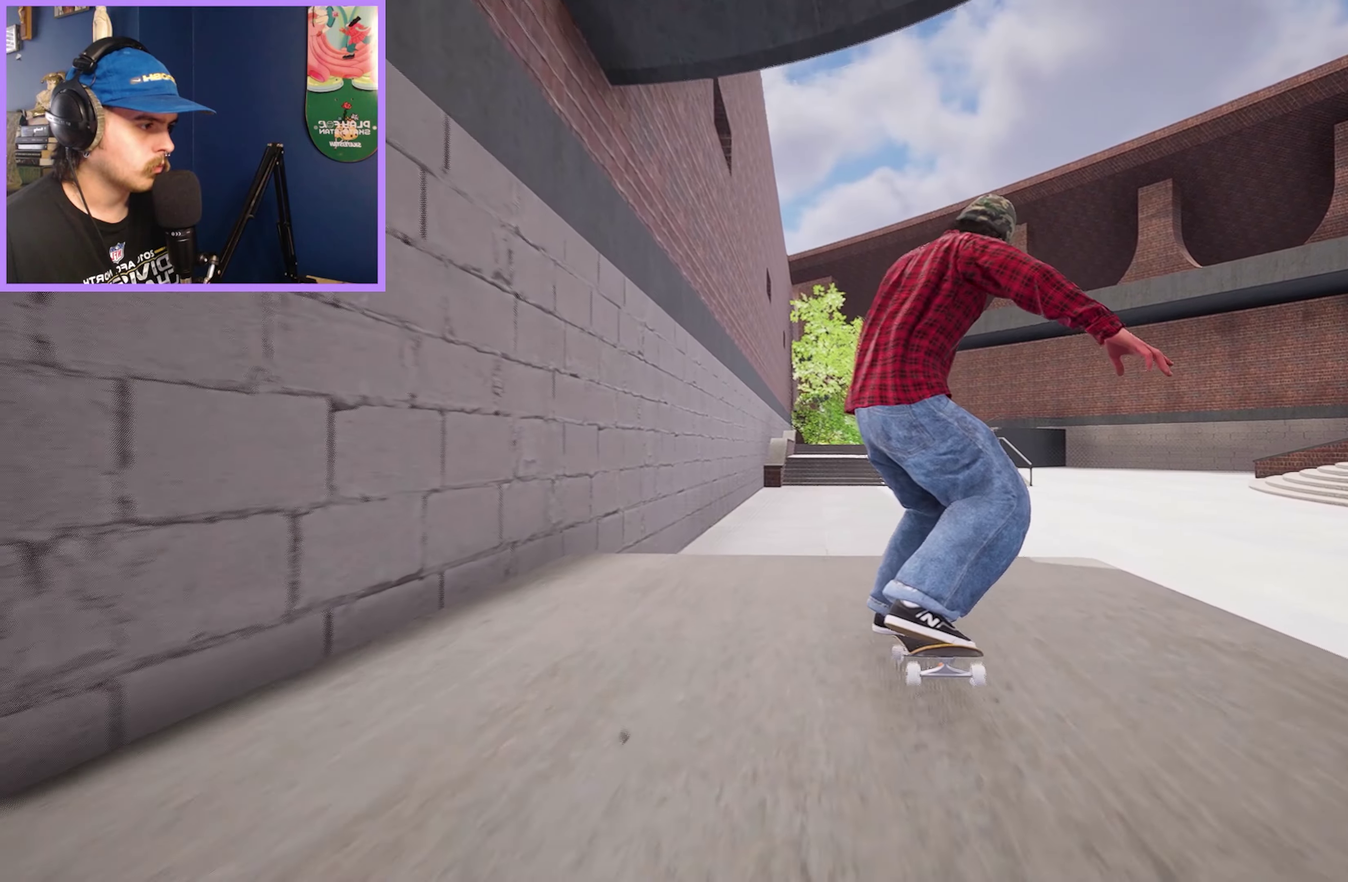
{"dt_ms": 450, "buttons": [], "left_stick": "center", "right_stick": "center", "events": [[34, "left_stick", "center"], [84, "right_stick", "center"]]}
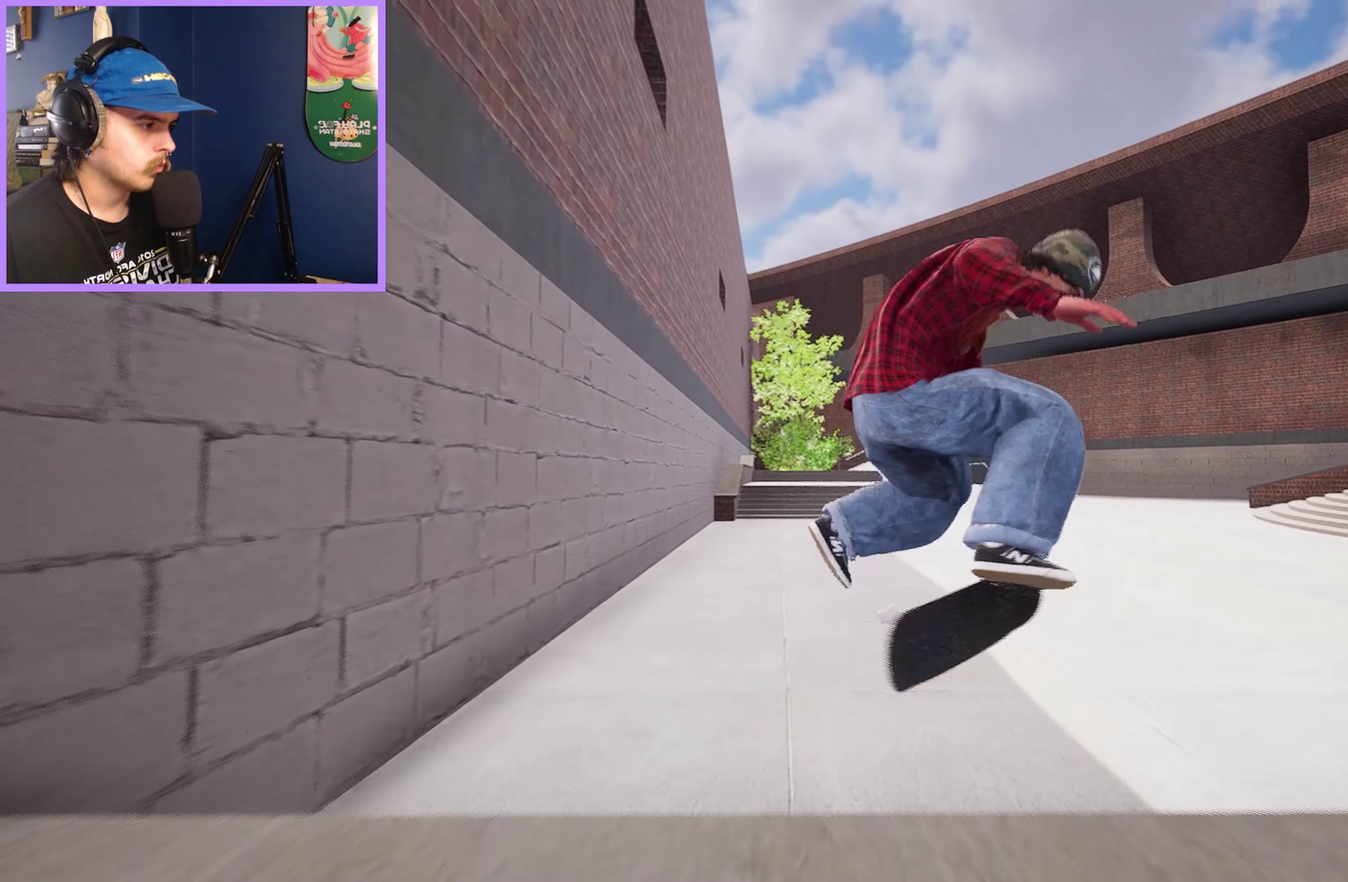
{"dt_ms": 650, "buttons": ["L2"], "left_stick": "center", "right_stick": "center", "events": [[150, "left_stick", "up"], [250, "left_stick", "center"], [600, "L2", "down"]]}
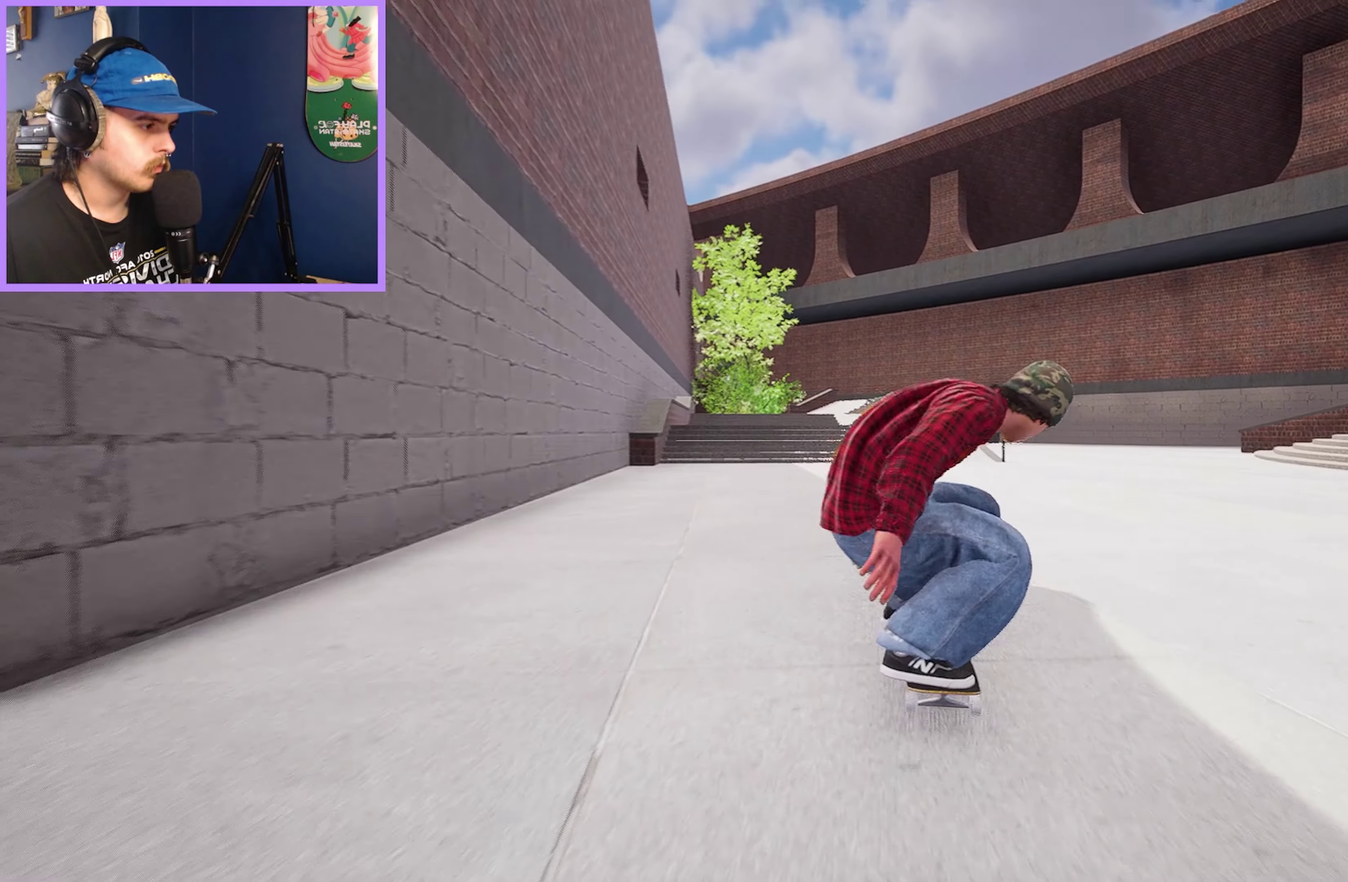
{"dt_ms": 350, "buttons": ["DPAD_RIGHT"], "left_stick": "center", "right_stick": "center", "events": [[217, "L2", "up"], [267, "DPAD_RIGHT", "down"]]}
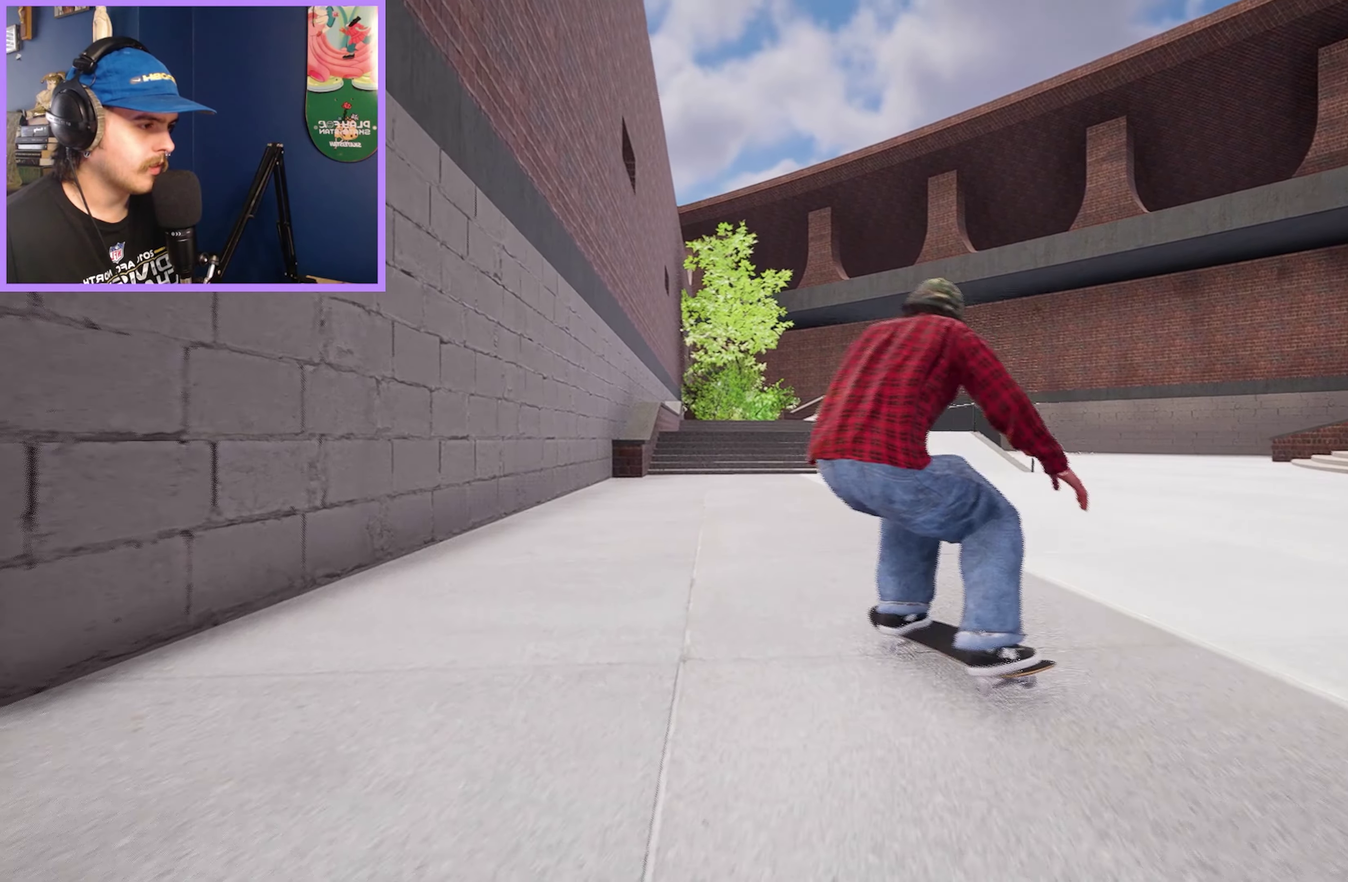
{"dt_ms": 750, "buttons": [], "left_stick": "up", "right_stick": "center", "events": [[34, "DPAD_RIGHT", "up"], [34, "R2", "down"], [184, "R2", "up"], [184, "right_stick", "down"], [684, "left_stick", "up"], [750, "right_stick", "center"]]}
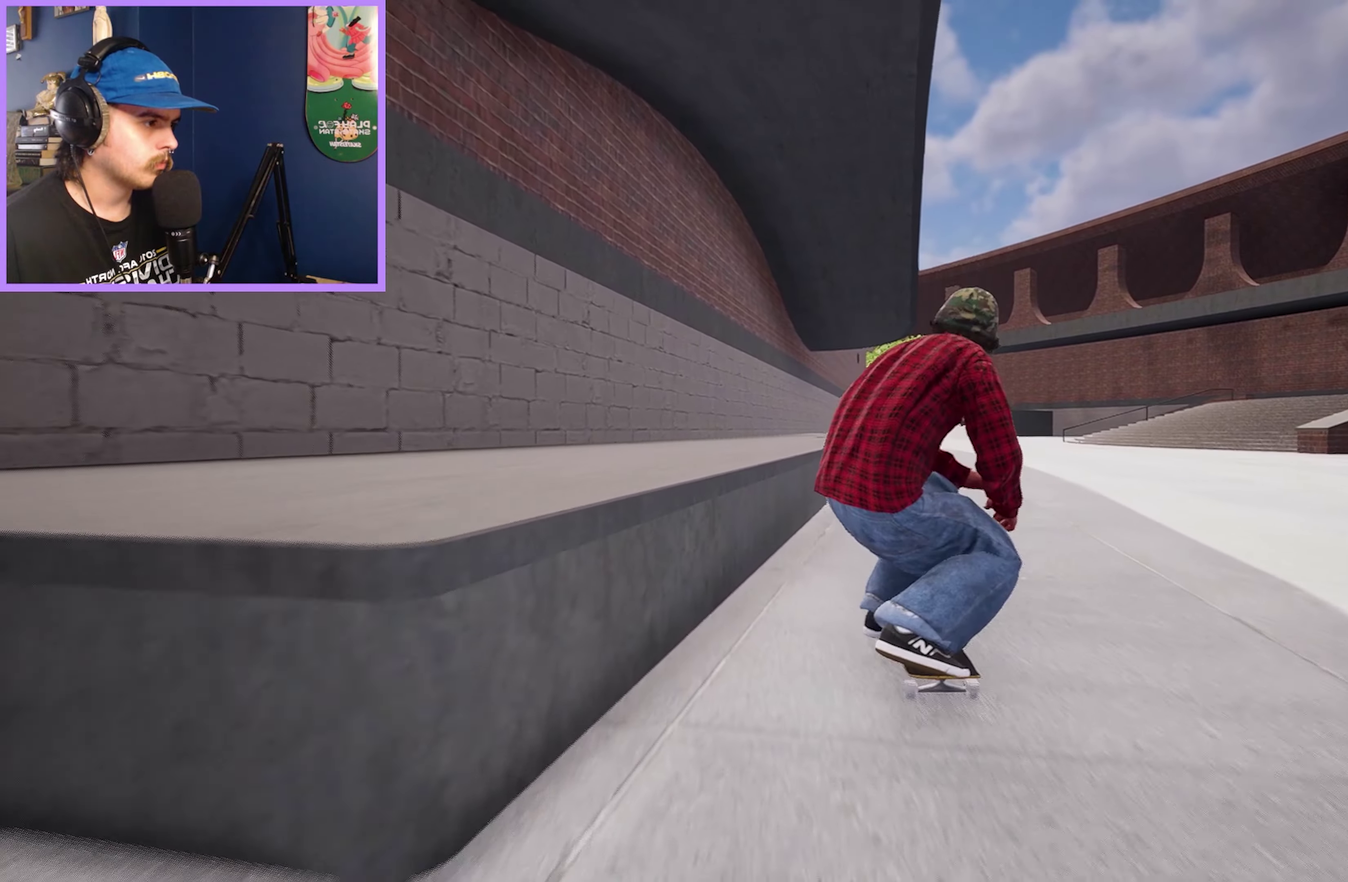
{"dt_ms": 250, "buttons": [], "left_stick": "up", "right_stick": "center", "events": [[84, "left_stick", "center"], [117, "R2", "down"], [184, "R2", "up"], [250, "left_stick", "up"]]}
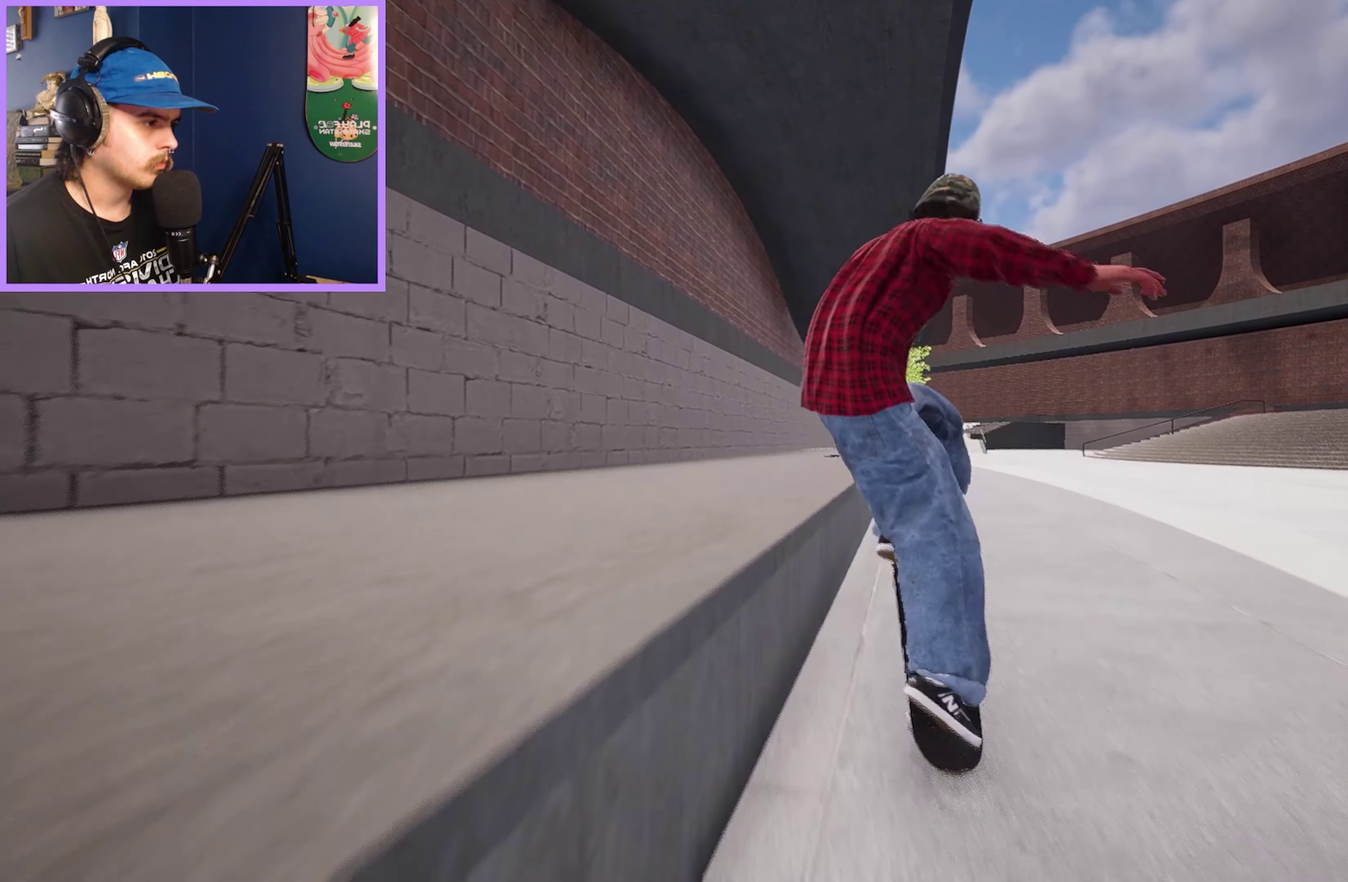
{"dt_ms": 500, "buttons": [], "left_stick": "up", "right_stick": "down", "events": [[34, "right_stick", "down"]]}
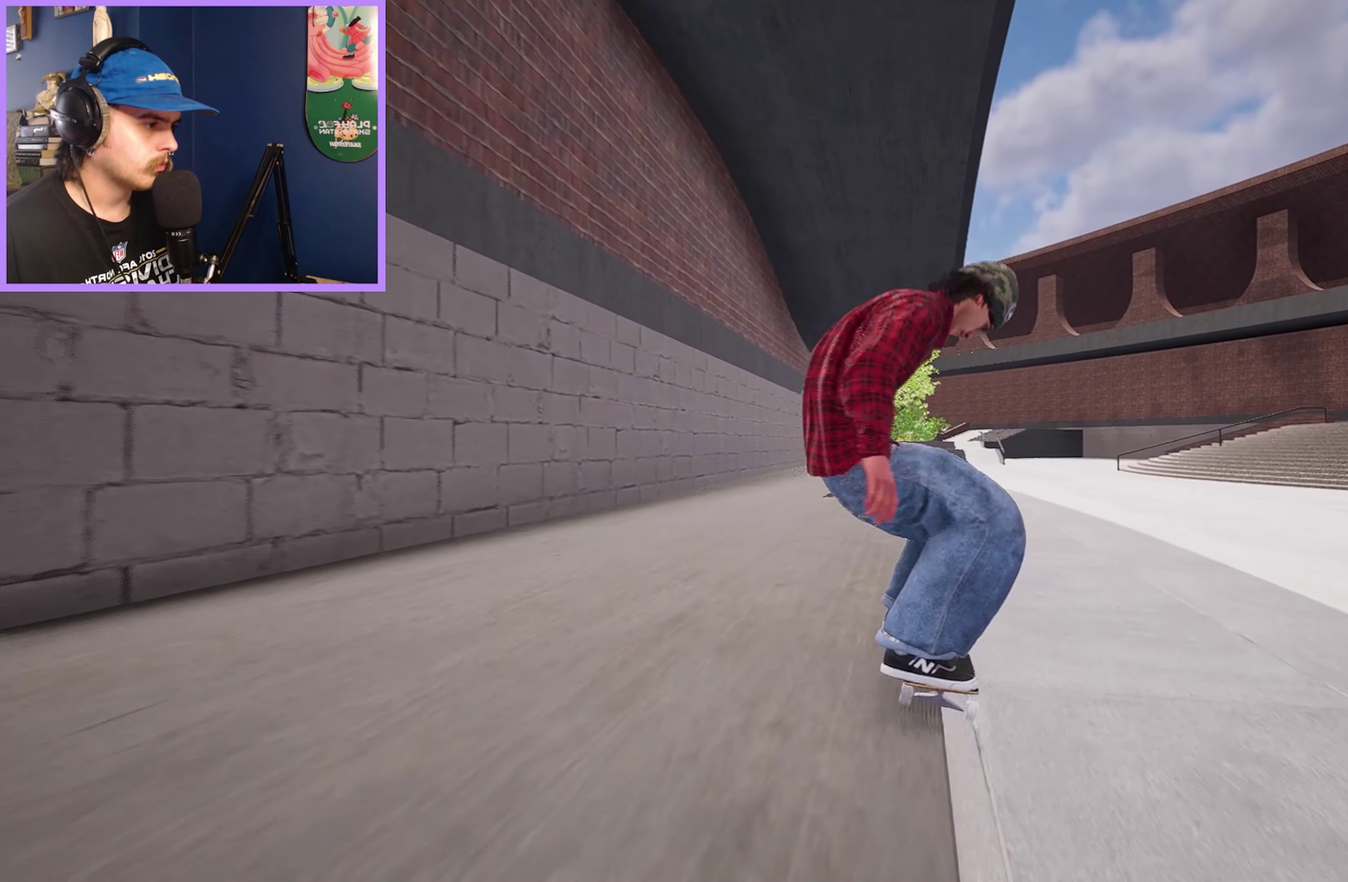
{"dt_ms": 750, "buttons": [], "left_stick": "up", "right_stick": "center", "events": [[184, "right_stick", "center"], [200, "left_stick", "center"], [367, "right_stick", "down"], [617, "left_stick", "up"], [650, "right_stick", "up-left"], [700, "right_stick", "center"]]}
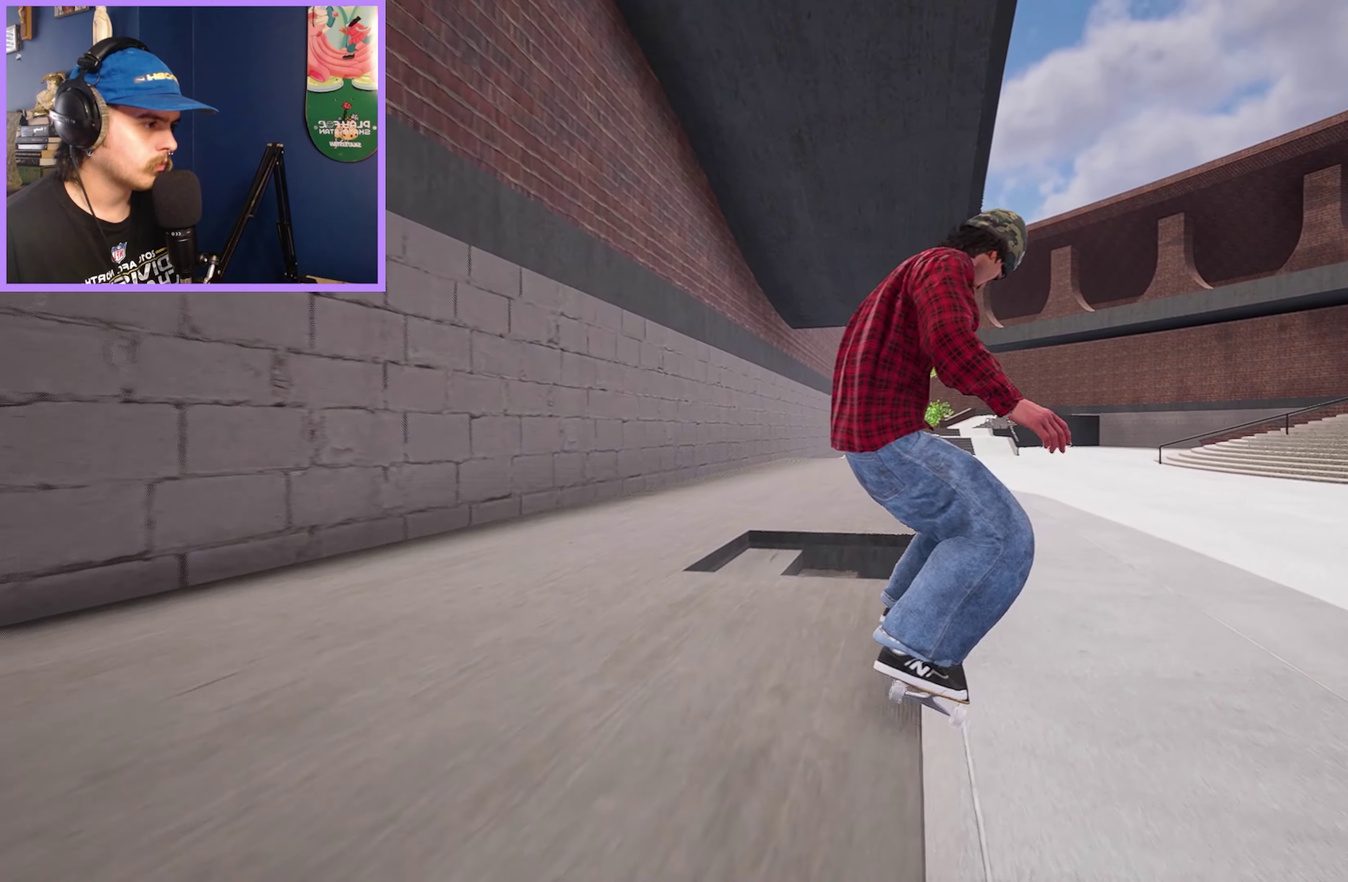
{"dt_ms": 250, "buttons": ["L2"], "left_stick": "up", "right_stick": "center", "events": [[184, "L2", "down"]]}
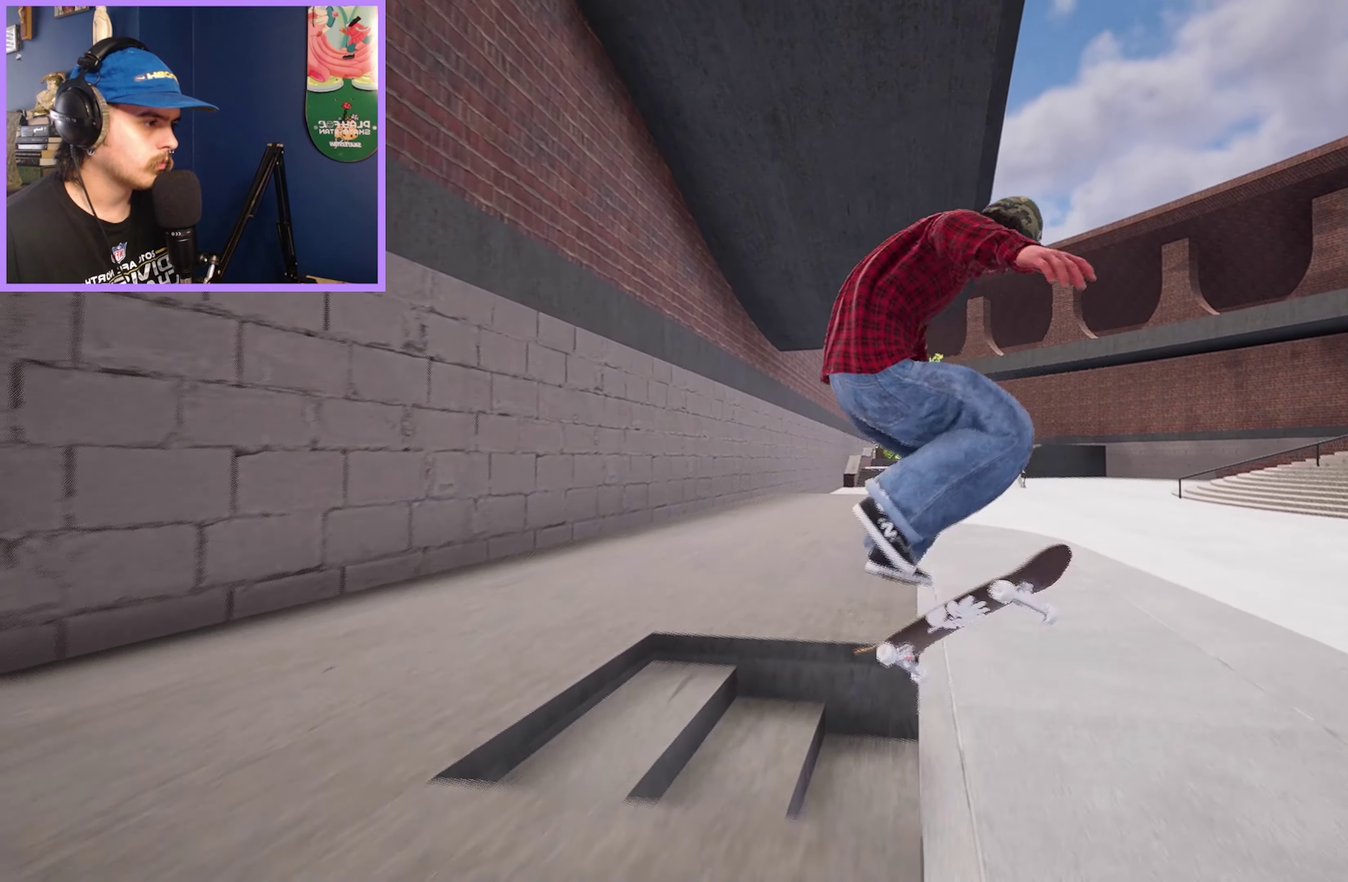
{"dt_ms": 500, "buttons": [], "left_stick": "up", "right_stick": "center", "events": [[17, "L2", "up"]]}
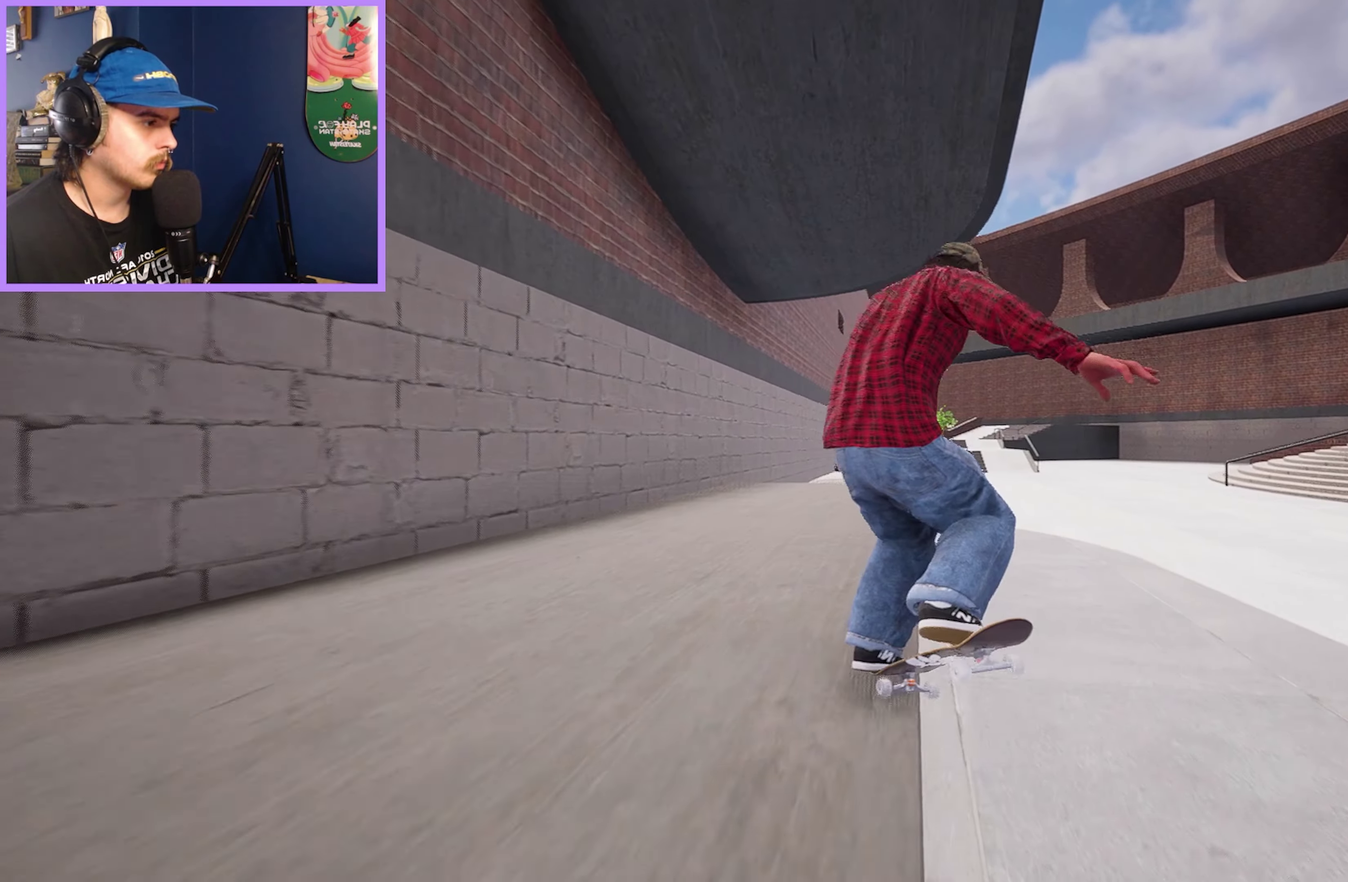
{"dt_ms": 550, "buttons": ["R2"], "left_stick": "center", "right_stick": "center", "events": [[283, "left_stick", "center"], [367, "left_stick", "up-right"], [383, "right_stick", "down"], [467, "right_stick", "center"], [500, "R2", "down"], [517, "left_stick", "center"]]}
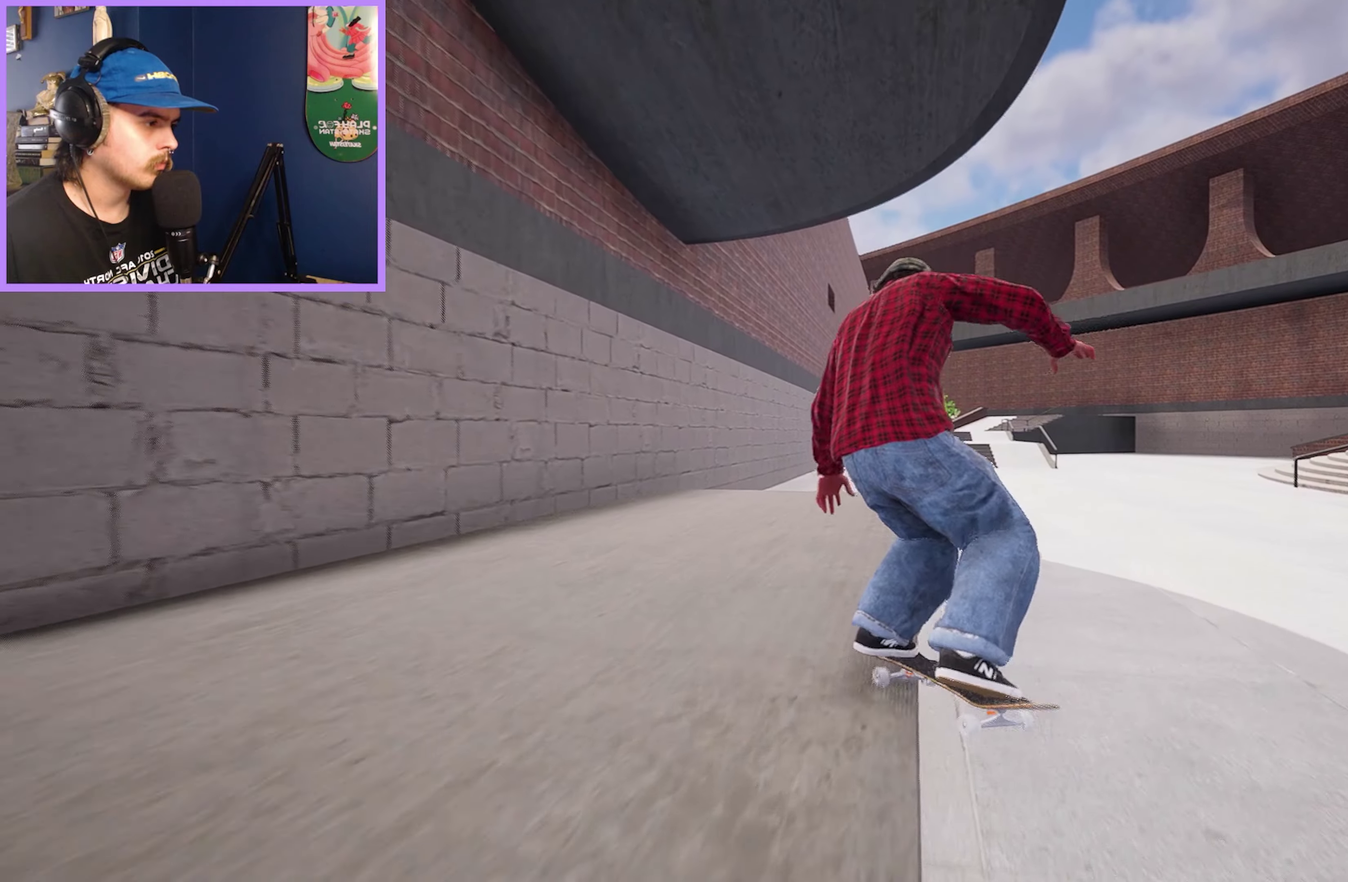
{"dt_ms": 450, "buttons": [], "left_stick": "center", "right_stick": "center", "events": [[67, "R2", "up"]]}
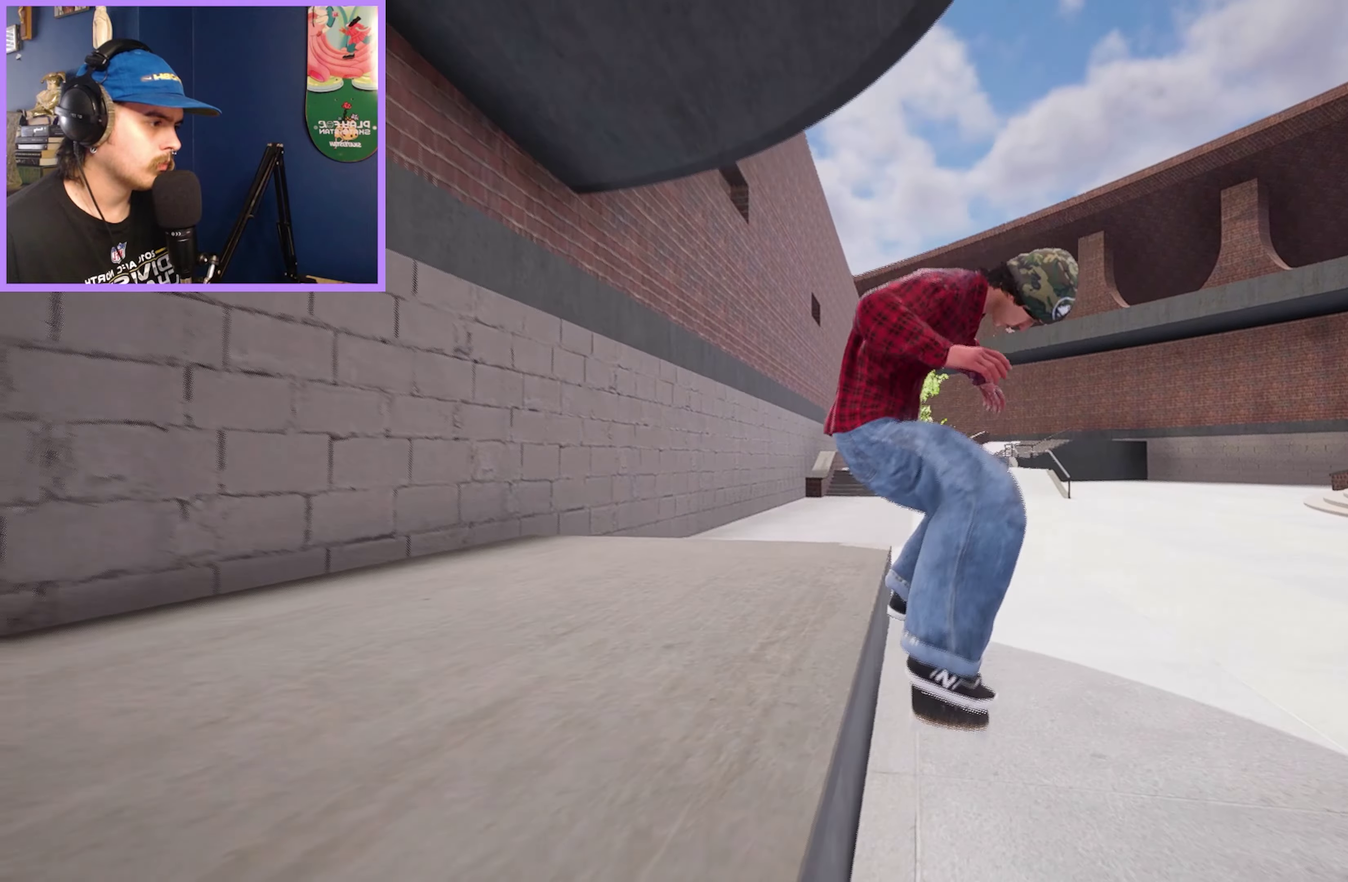
{"dt_ms": 350, "buttons": [], "left_stick": "center", "right_stick": "center", "events": []}
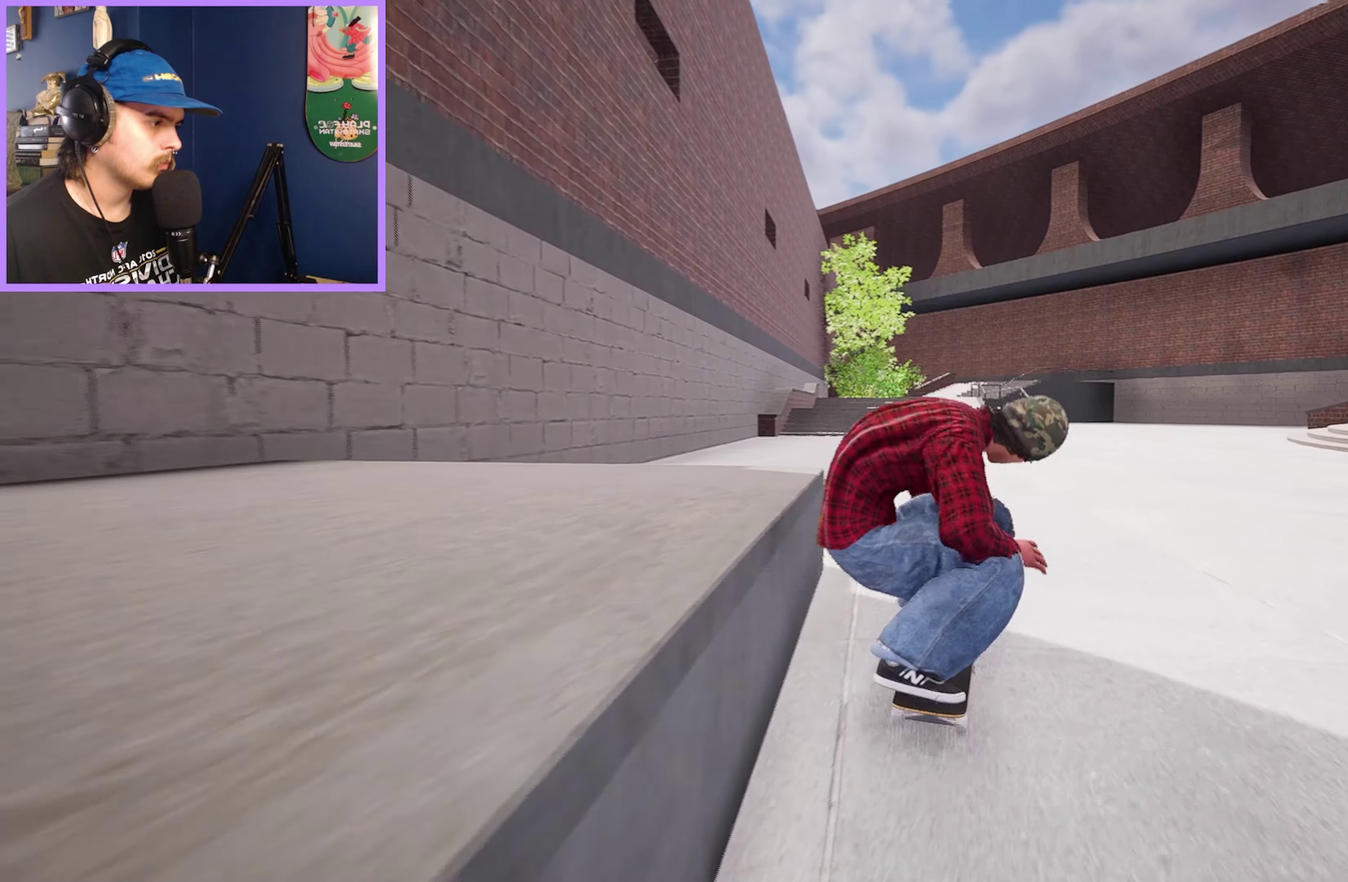
{"dt_ms": 650, "buttons": ["L2"], "left_stick": "center", "right_stick": "down", "events": [[100, "L2", "down"], [217, "L2", "up"], [283, "DPAD_RIGHT", "down"], [367, "DPAD_RIGHT", "up"], [433, "R2", "down"], [550, "R2", "up"], [617, "L2", "down"], [617, "right_stick", "down"]]}